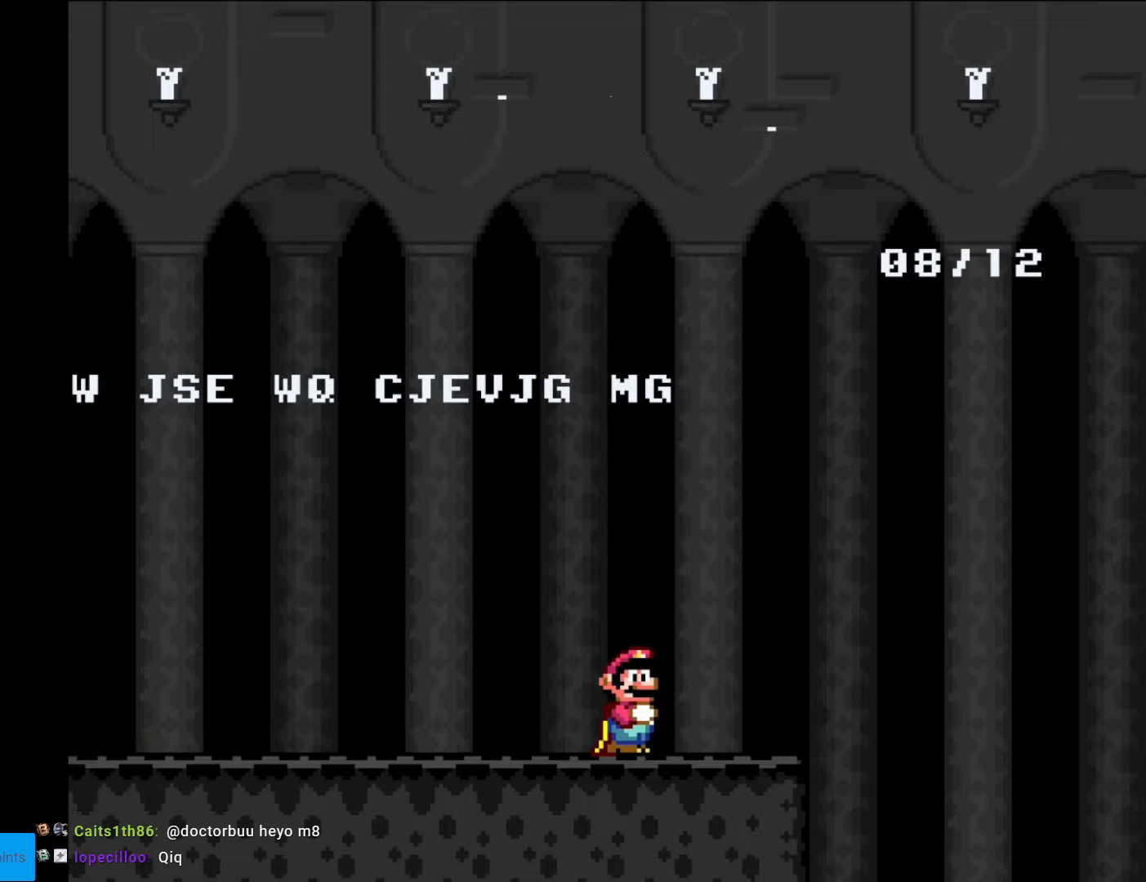
Gameplay with a controller (Nintendo layout); each line is a JSON object with the inputs held at the frame after it. "events" lists button and stick changes between this image and that frame as [ms after this image, input, new state], when the widget could be followed in between. Not read: L3 R3.
{"buttons": ["Y", "DPAD_RIGHT"], "events": [[333, "Y", "down"], [403, "DPAD_RIGHT", "down"]]}
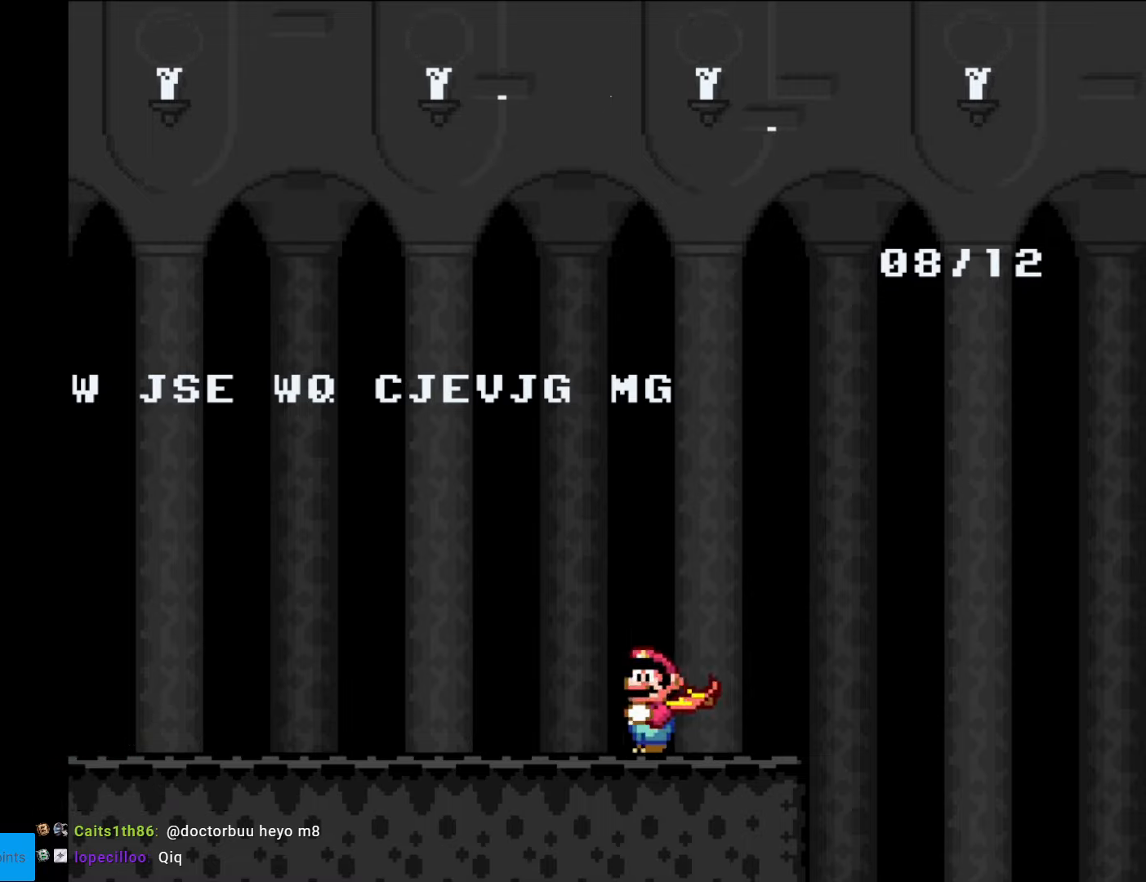
{"buttons": ["Y", "DPAD_RIGHT"], "events": []}
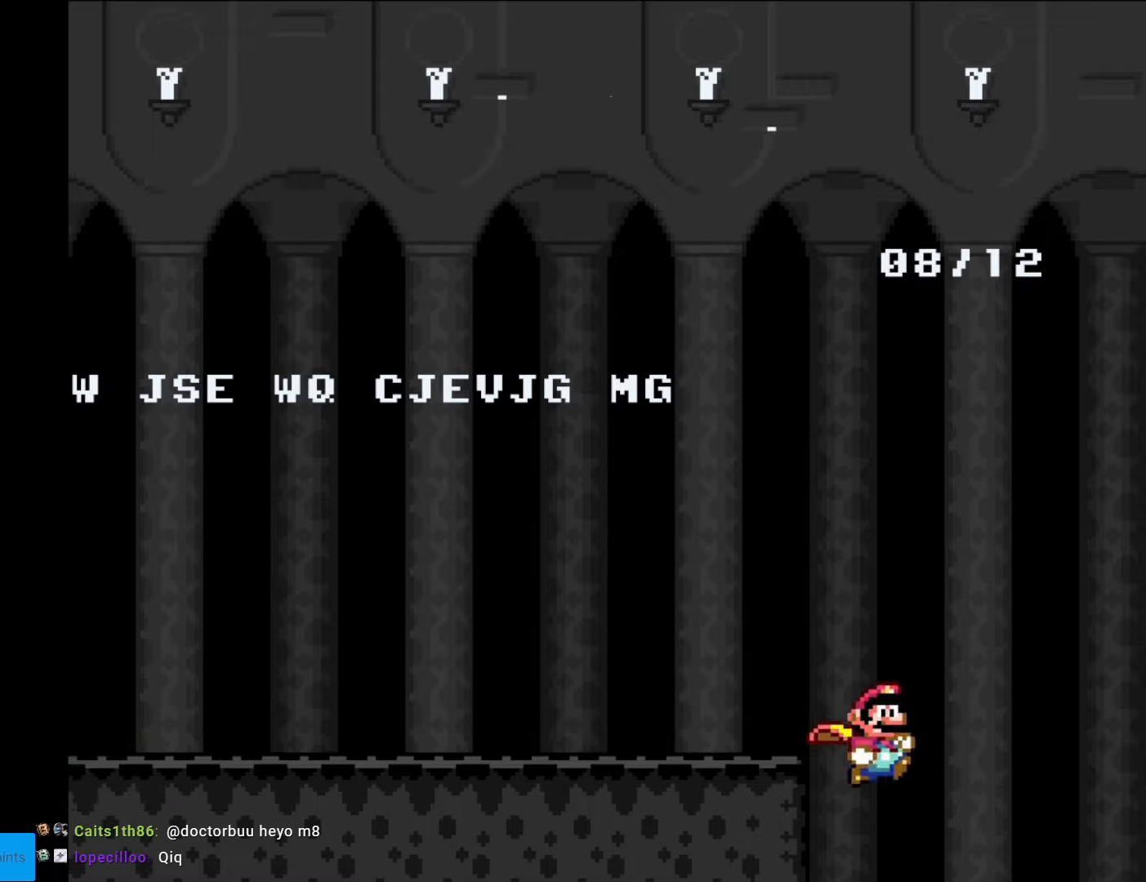
{"buttons": [], "events": [[245, "Y", "up"], [280, "DPAD_RIGHT", "up"]]}
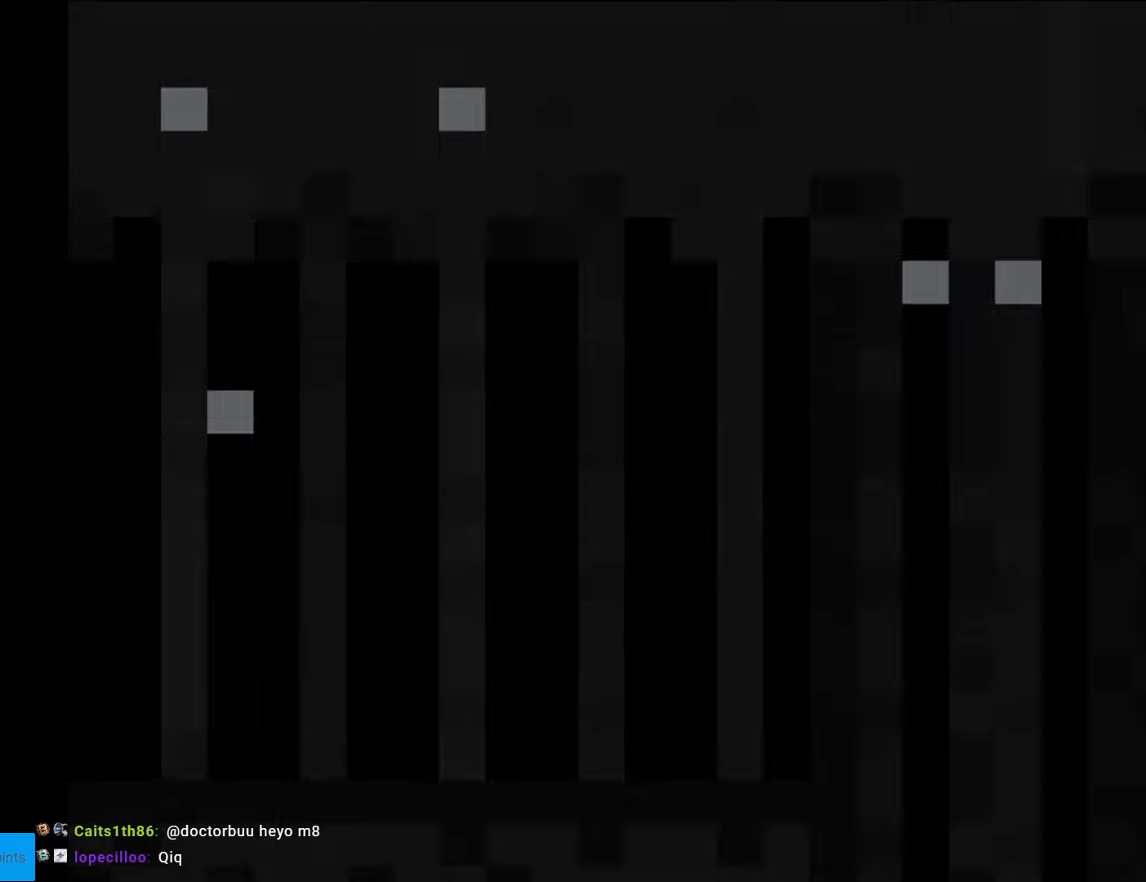
{"buttons": [], "events": []}
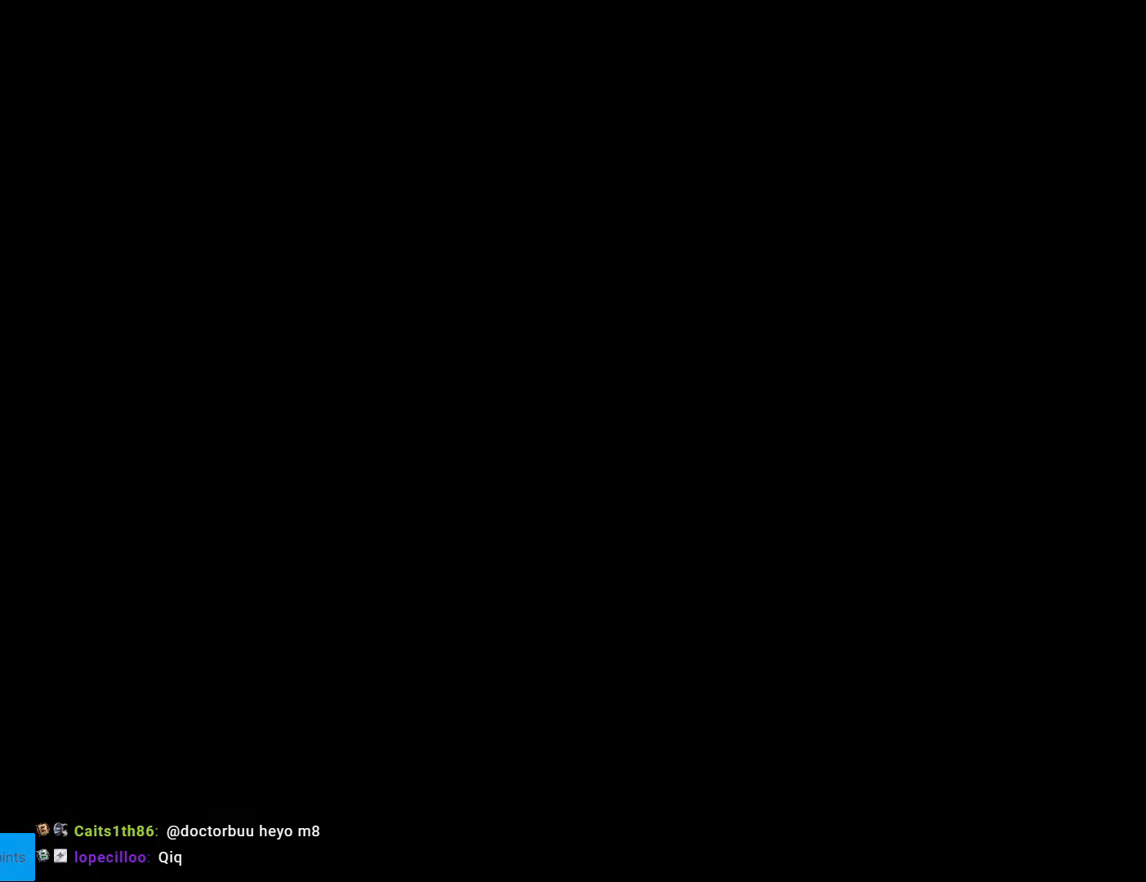
{"buttons": [], "events": []}
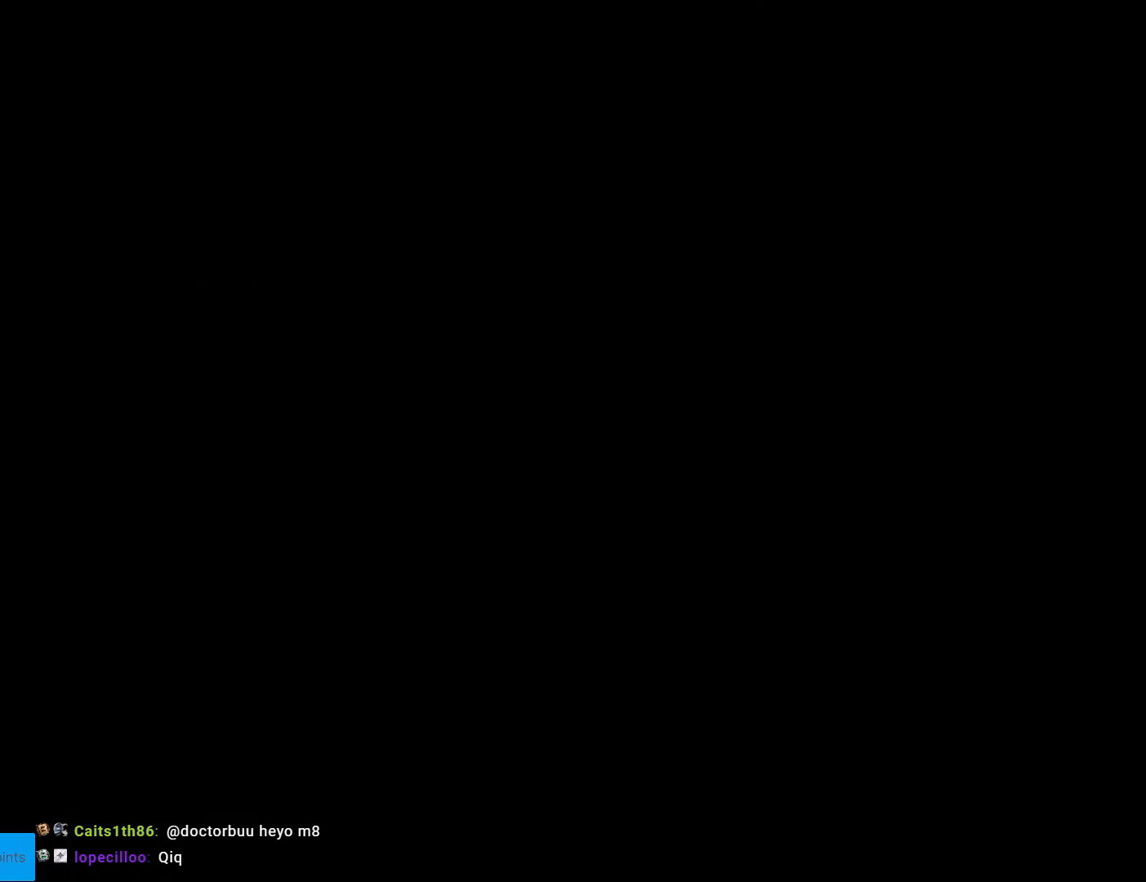
{"buttons": ["Y", "DPAD_RIGHT"], "events": [[53, "B", "down"], [53, "Y", "down"], [105, "DPAD_RIGHT", "down"], [403, "B", "up"]]}
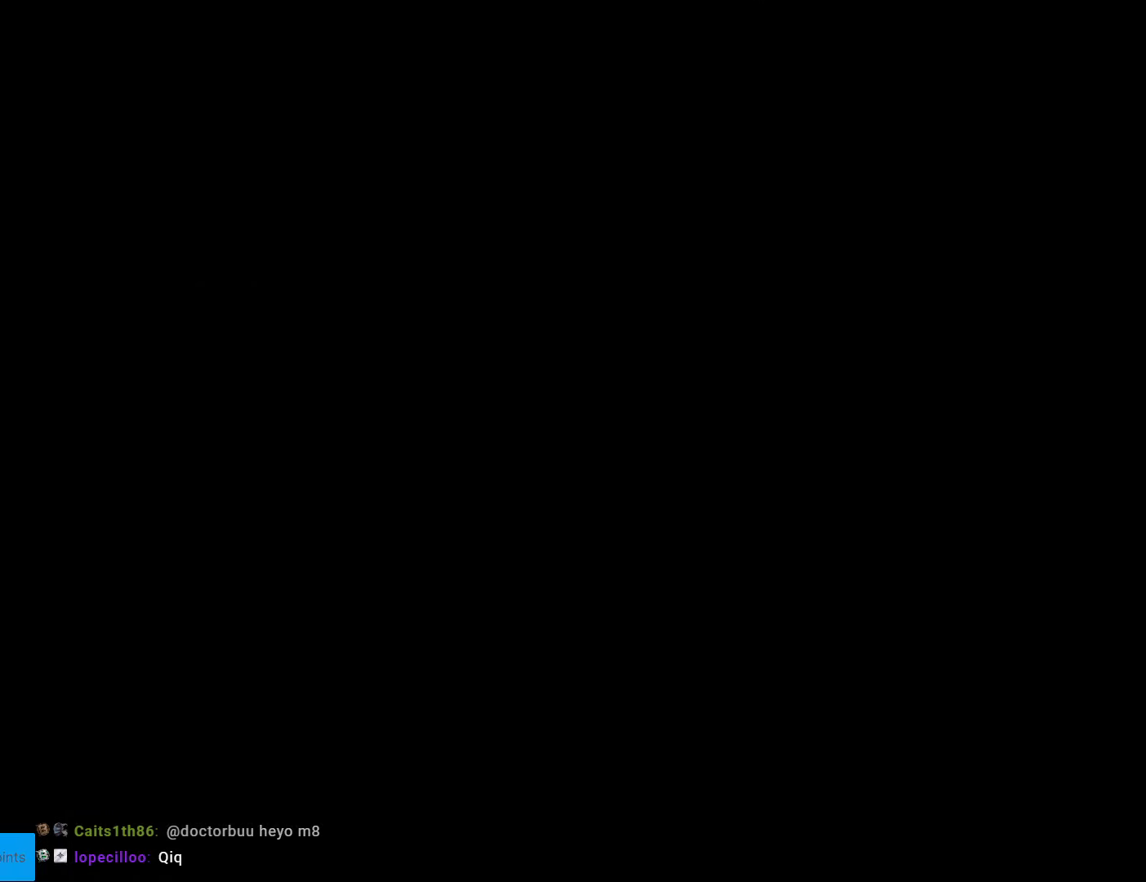
{"buttons": ["Y", "DPAD_RIGHT"], "events": []}
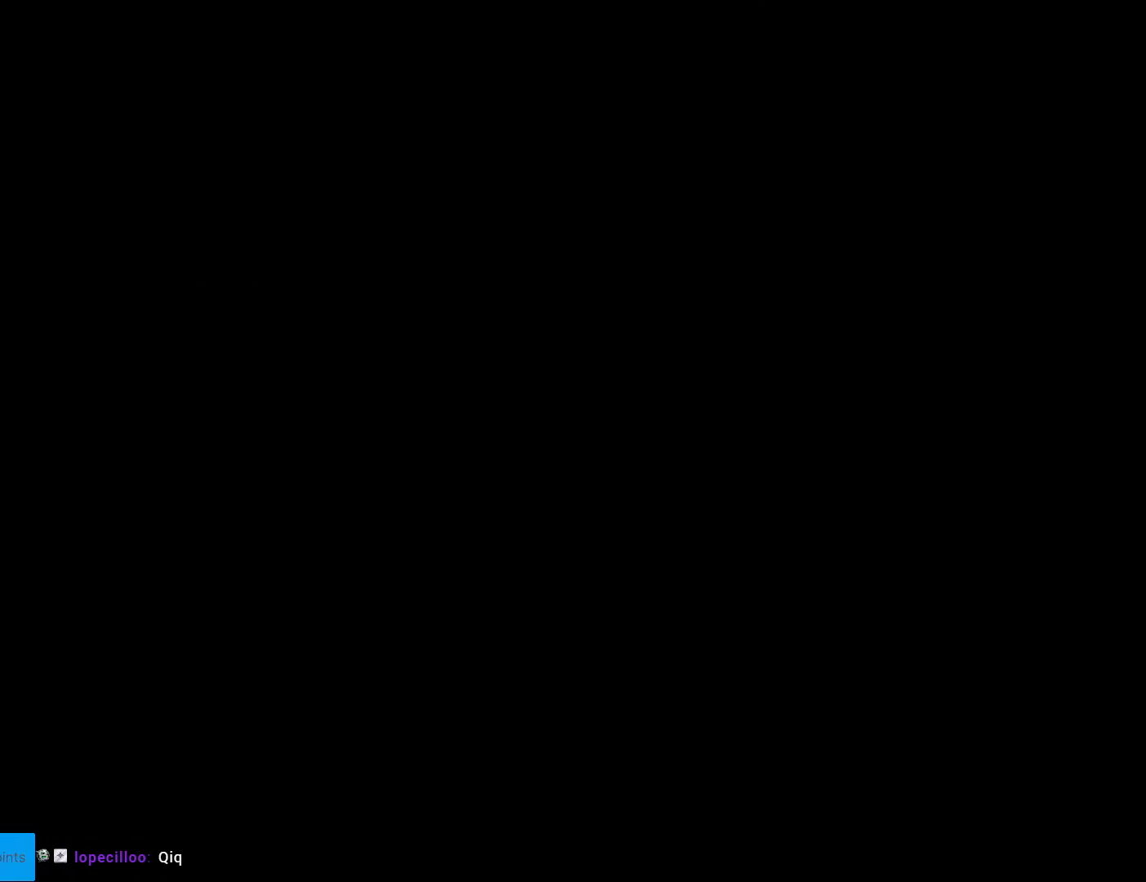
{"buttons": ["Y", "DPAD_RIGHT"], "events": []}
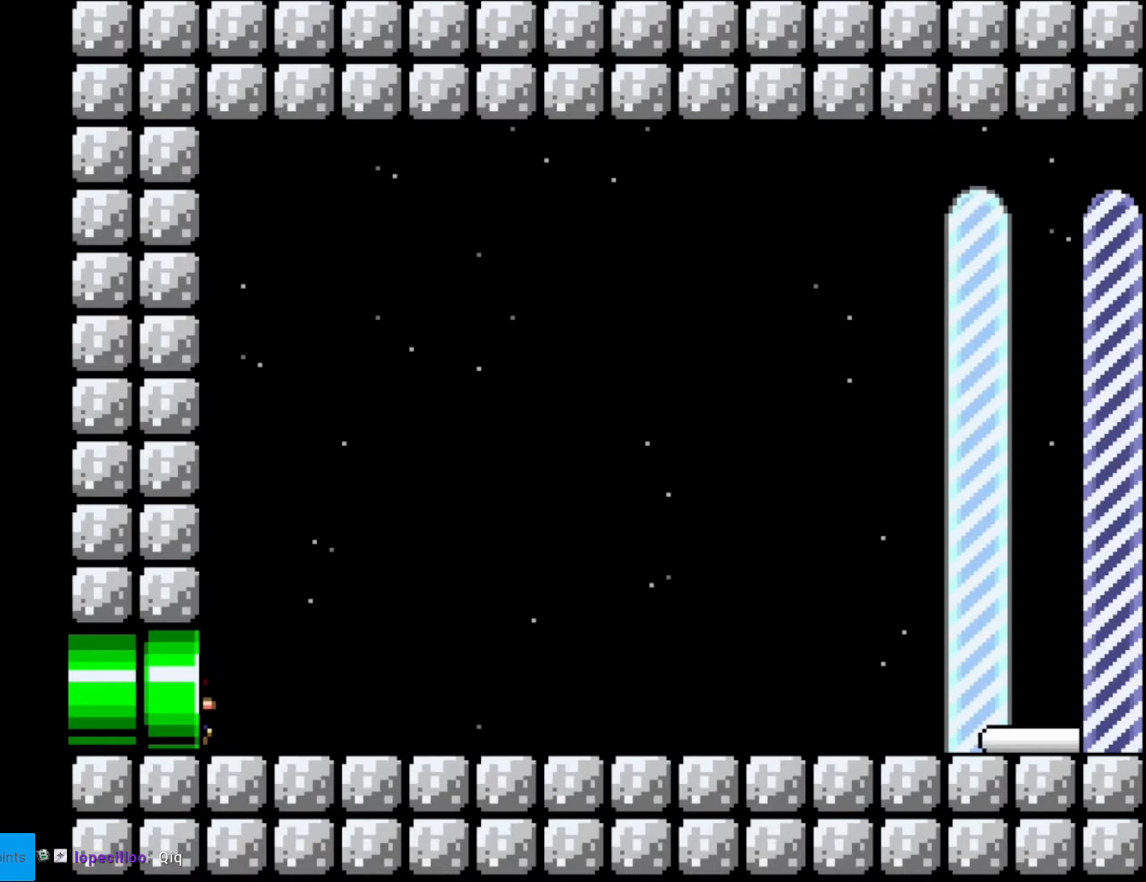
{"buttons": ["Y", "DPAD_RIGHT"], "events": []}
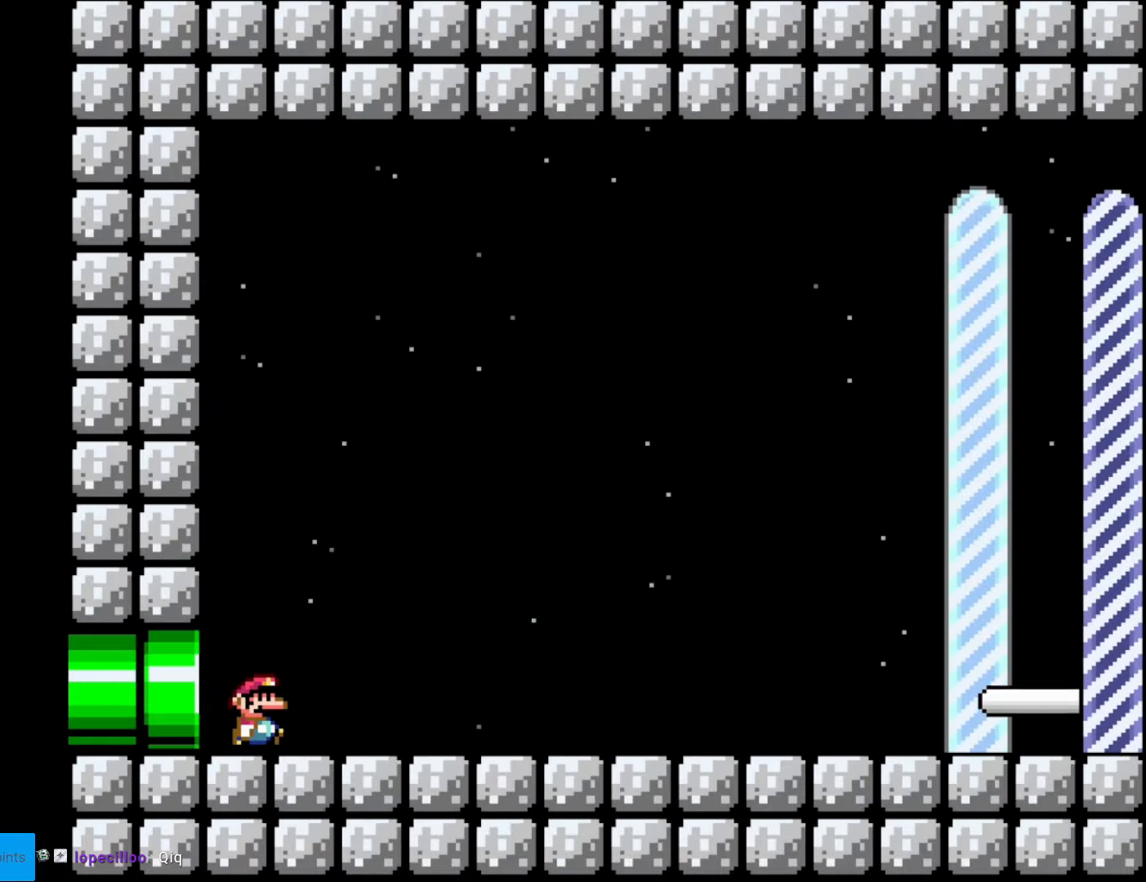
{"buttons": ["Y", "DPAD_RIGHT"], "events": []}
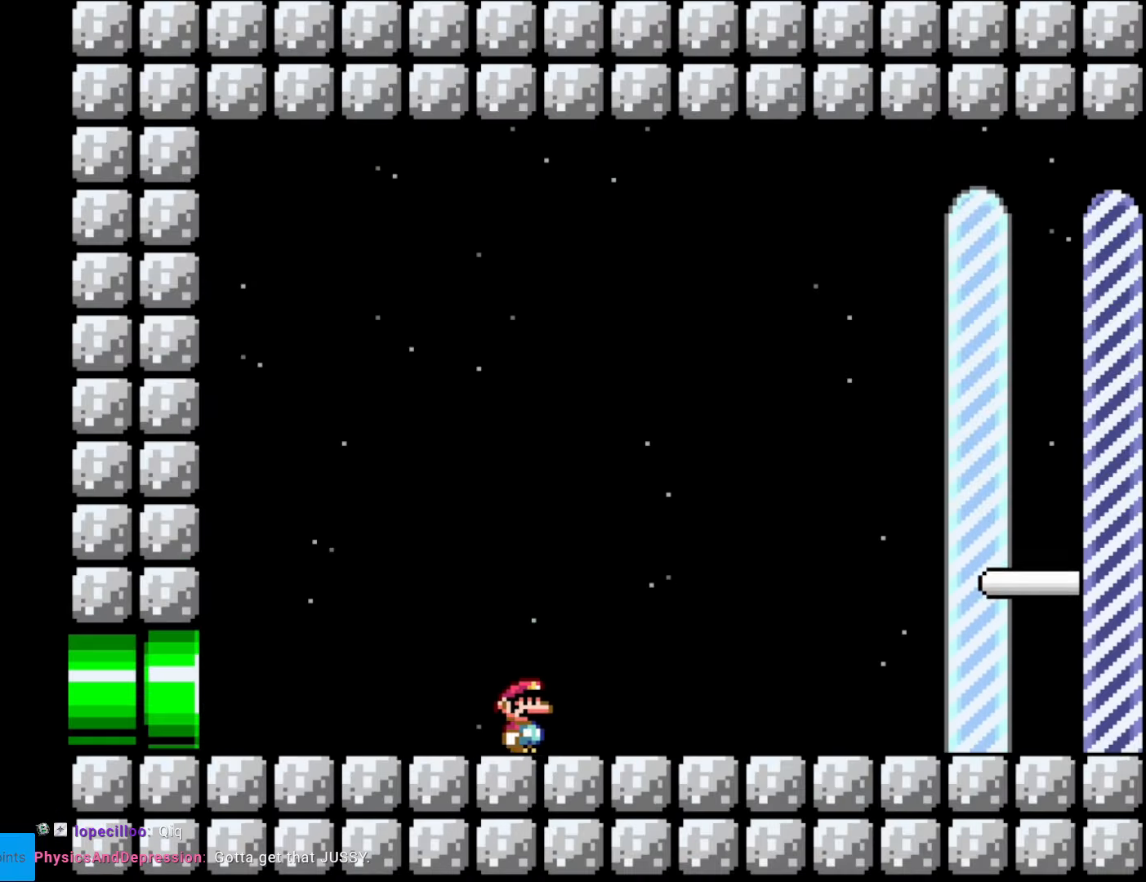
{"buttons": ["Y", "DPAD_RIGHT"], "events": []}
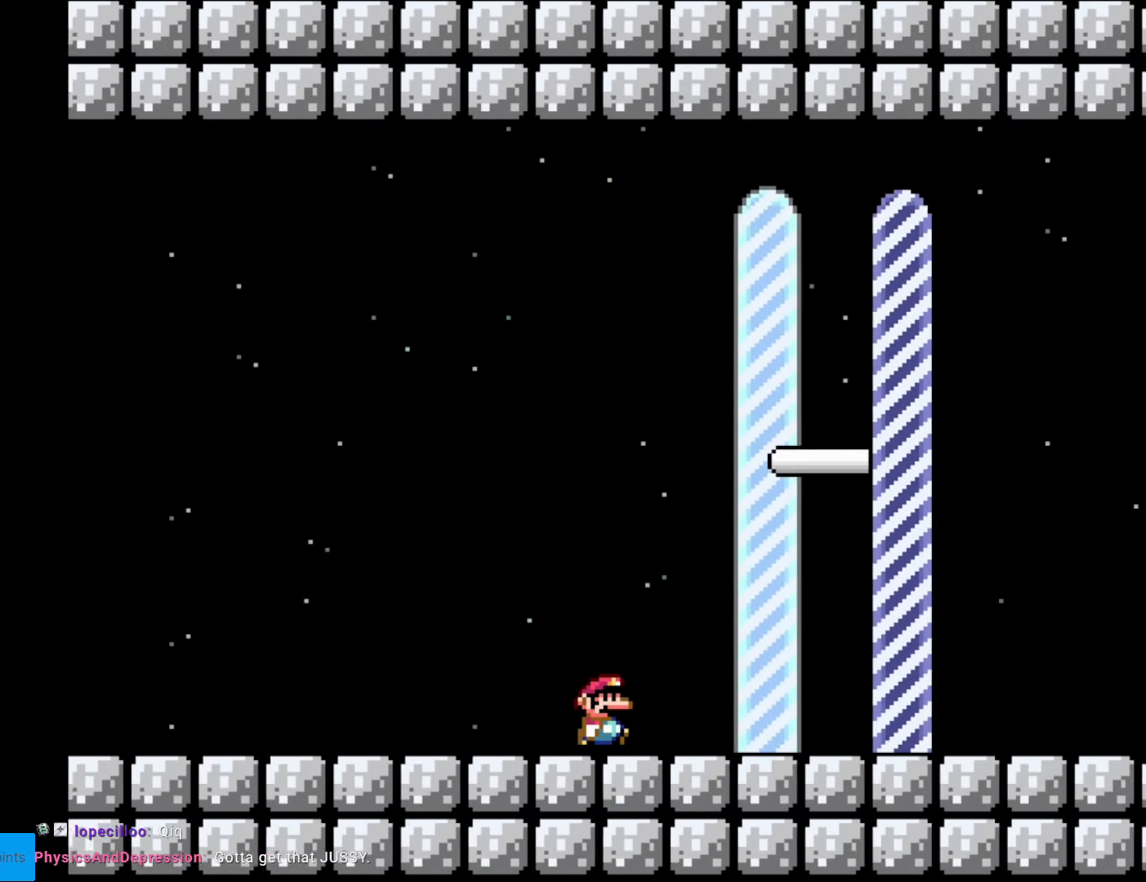
{"buttons": ["Y", "DPAD_RIGHT"], "events": []}
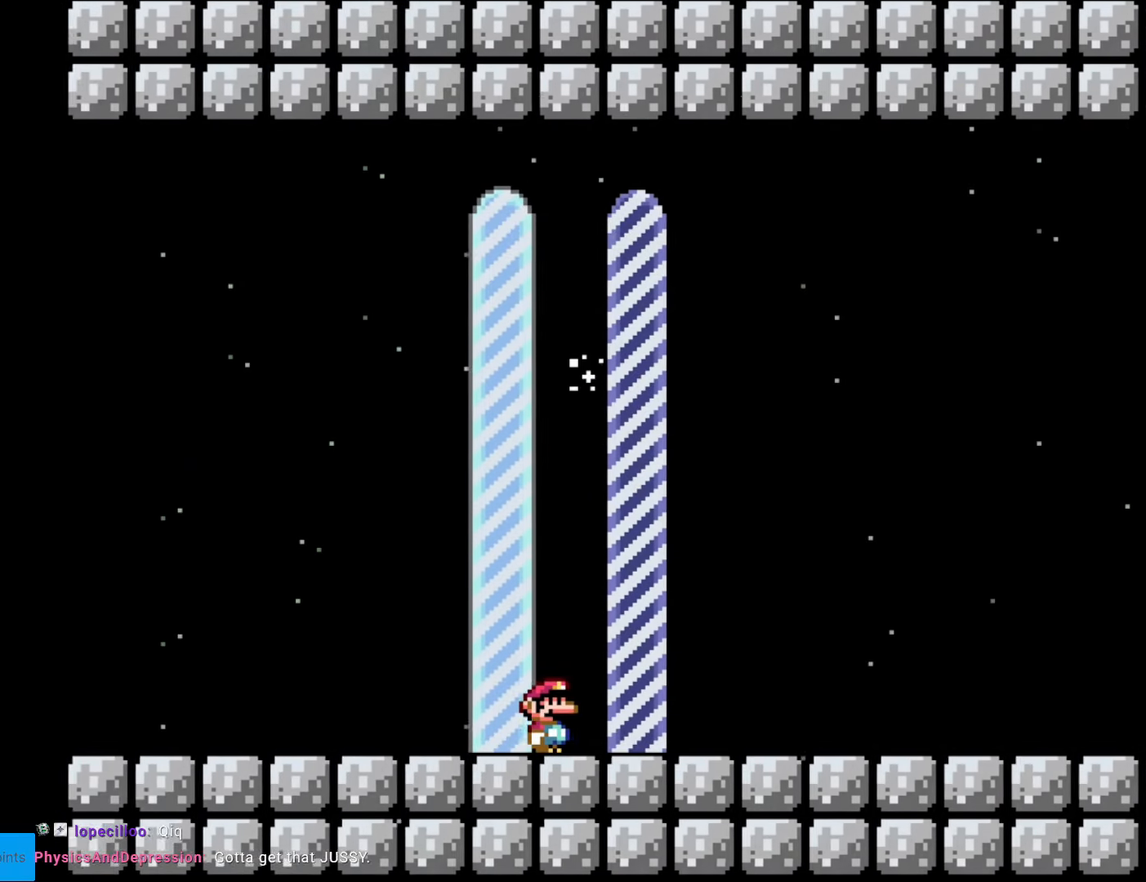
{"buttons": [], "events": [[17, "DPAD_RIGHT", "up"], [70, "Y", "up"]]}